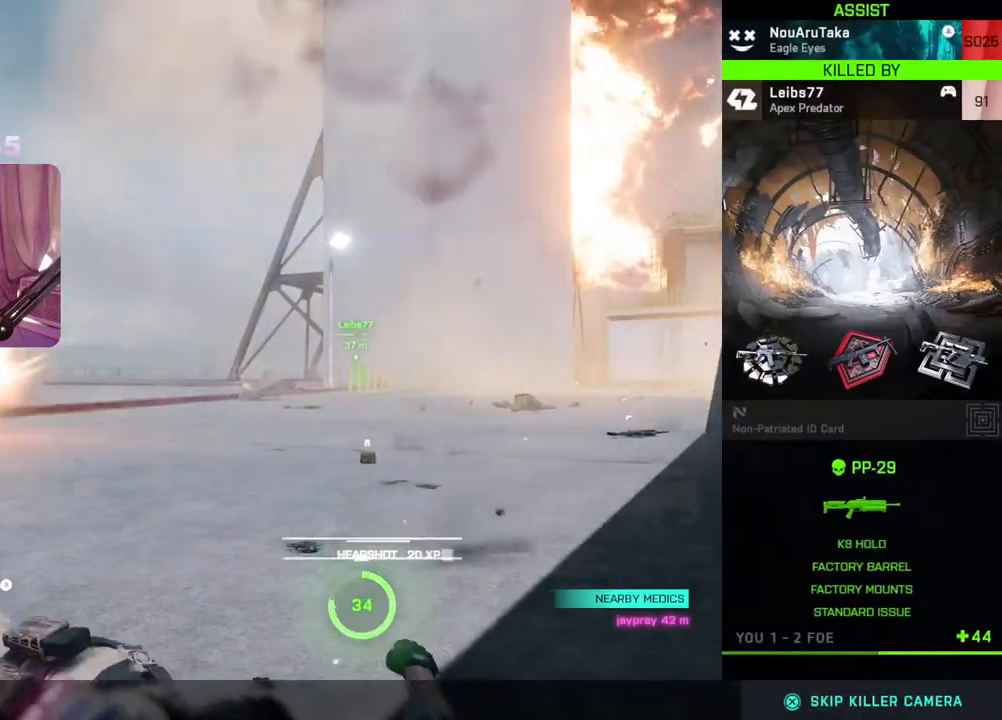
Gameplay with a controller (Xbox layout); each line is a JSON object with the inputs held at the frame after it. "events" lists button and stick changes between this image and that frame as [ms after this image, input, new state], when the widget could be followed in between.
{"buttons": [], "left_stick": "center", "right_stick": "center", "events": []}
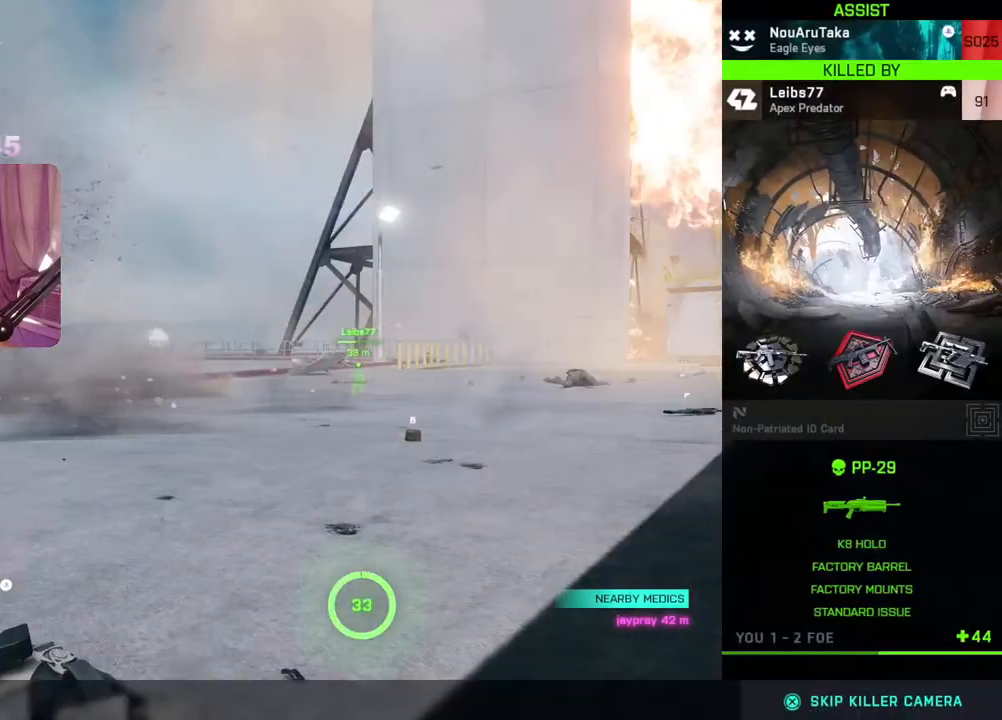
{"buttons": [], "left_stick": "center", "right_stick": "center", "events": []}
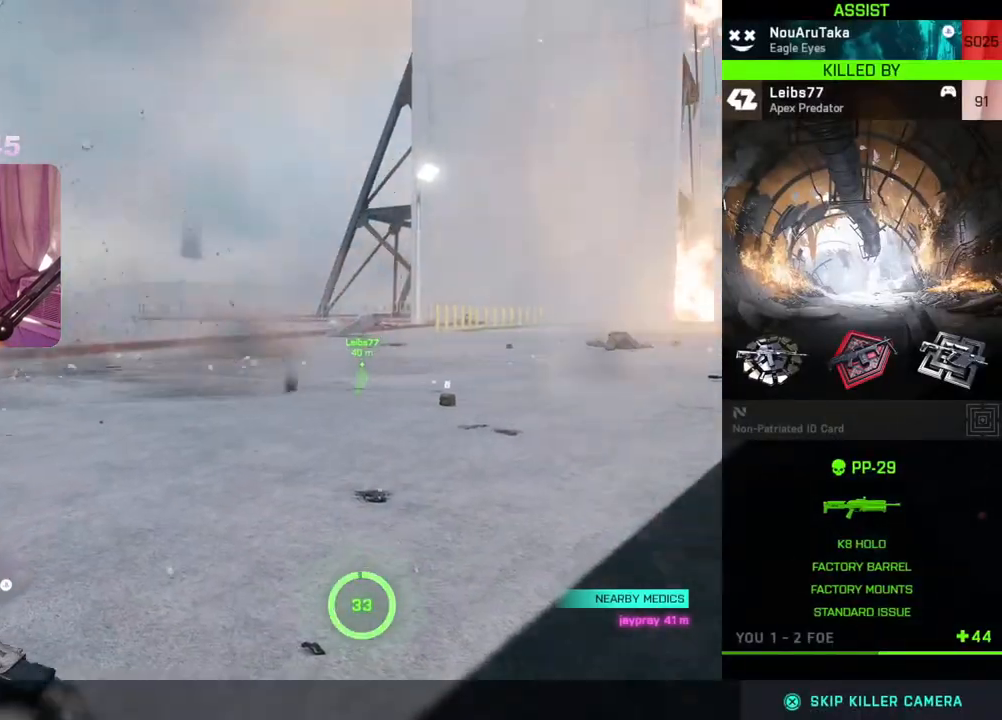
{"buttons": [], "left_stick": "center", "right_stick": "center", "events": []}
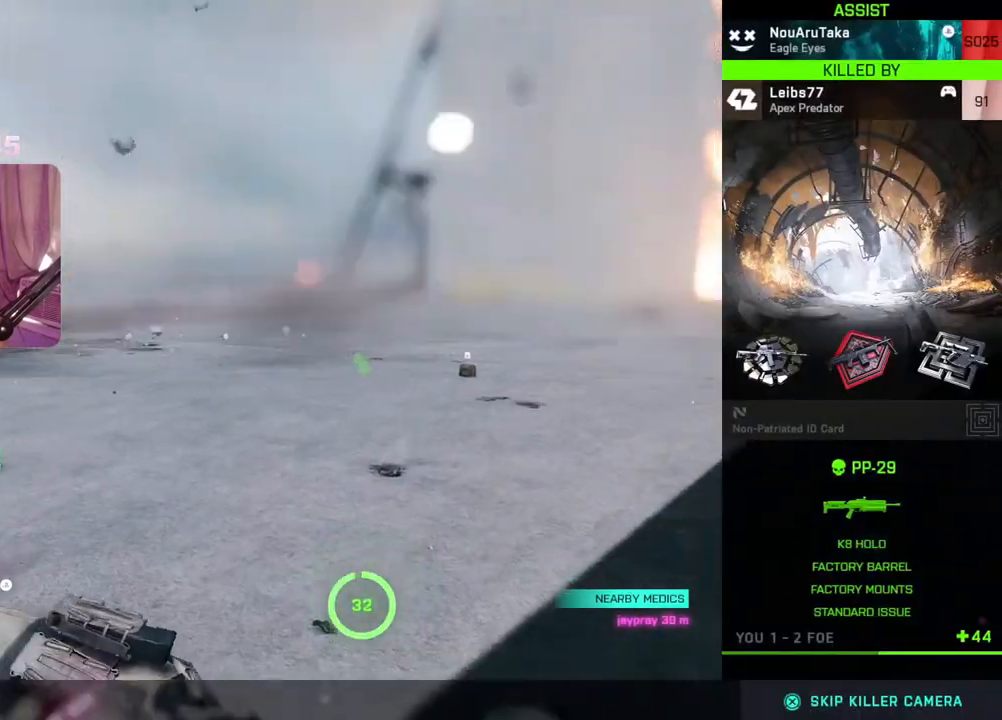
{"buttons": [], "left_stick": "center", "right_stick": "center", "events": []}
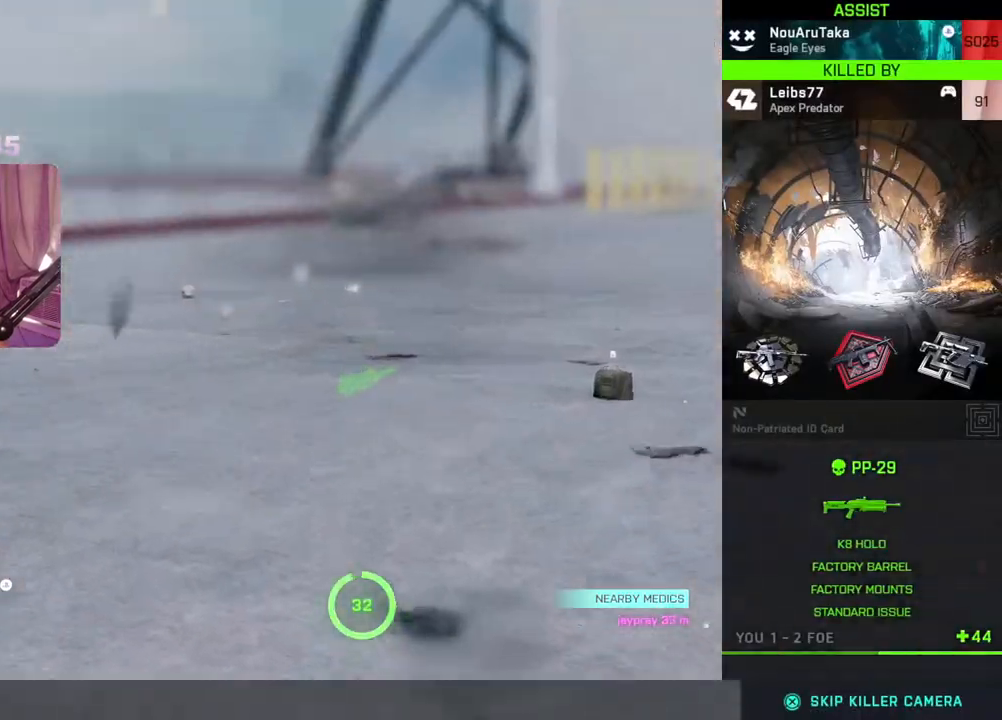
{"buttons": [], "left_stick": "center", "right_stick": "center", "events": []}
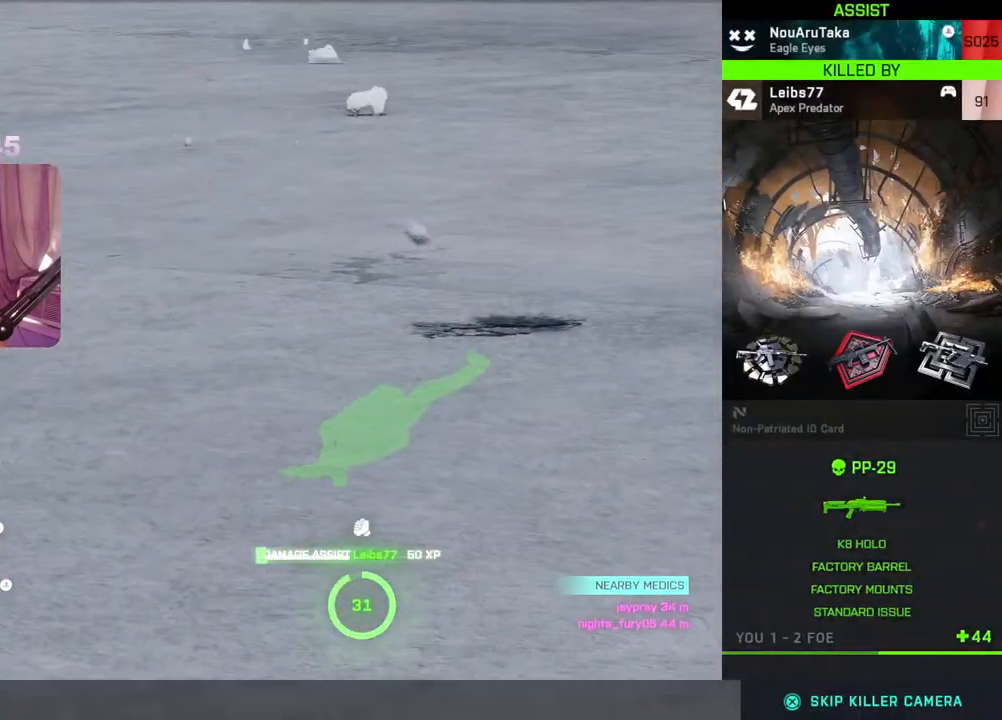
{"buttons": [], "left_stick": "center", "right_stick": "center", "events": []}
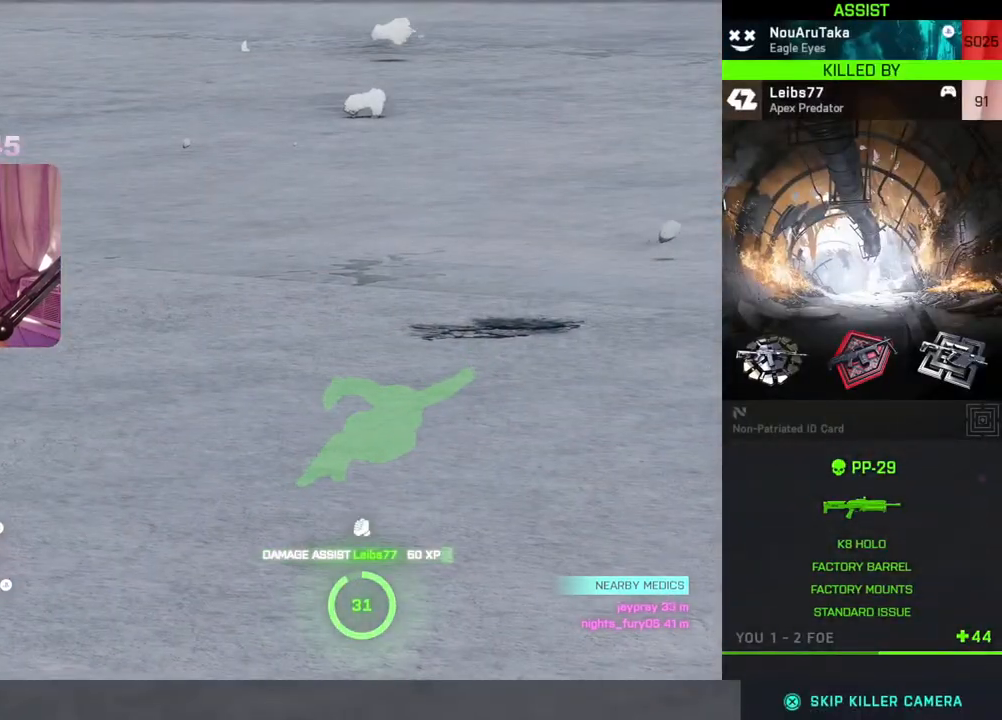
{"buttons": [], "left_stick": "center", "right_stick": "center", "events": []}
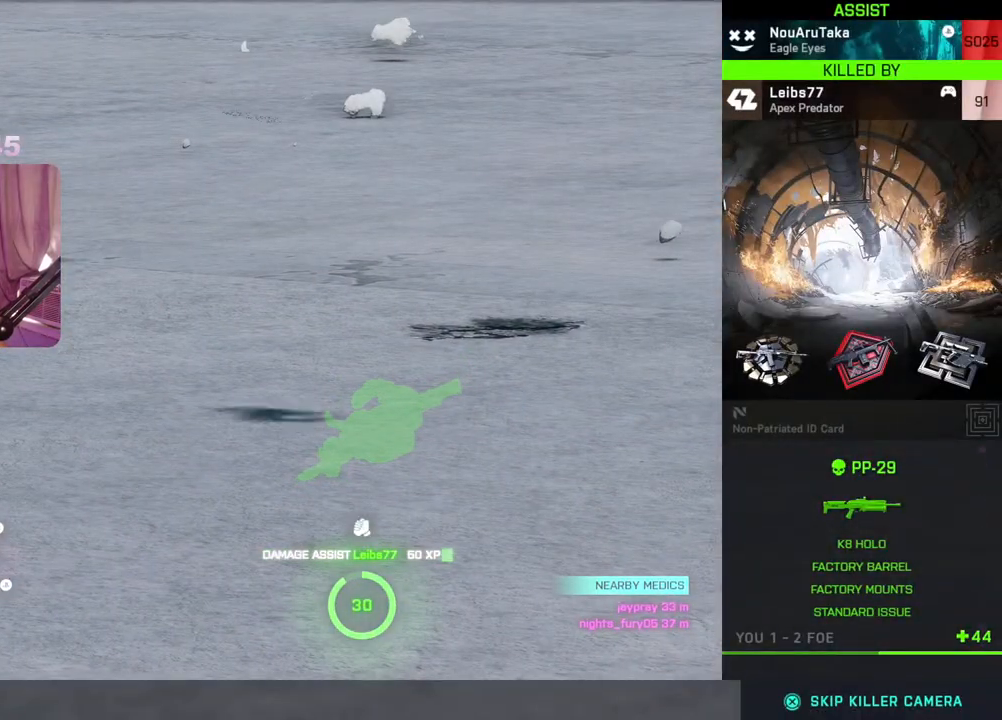
{"buttons": [], "left_stick": "center", "right_stick": "center", "events": []}
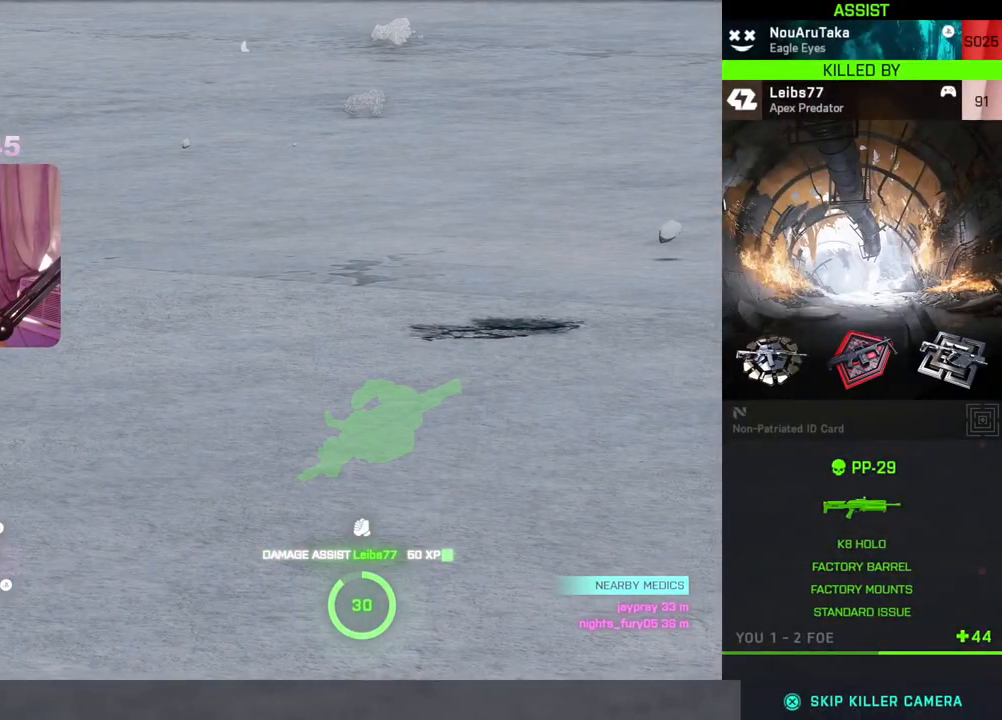
{"buttons": [], "left_stick": "center", "right_stick": "center", "events": [[100, "A", "down"], [233, "A", "up"]]}
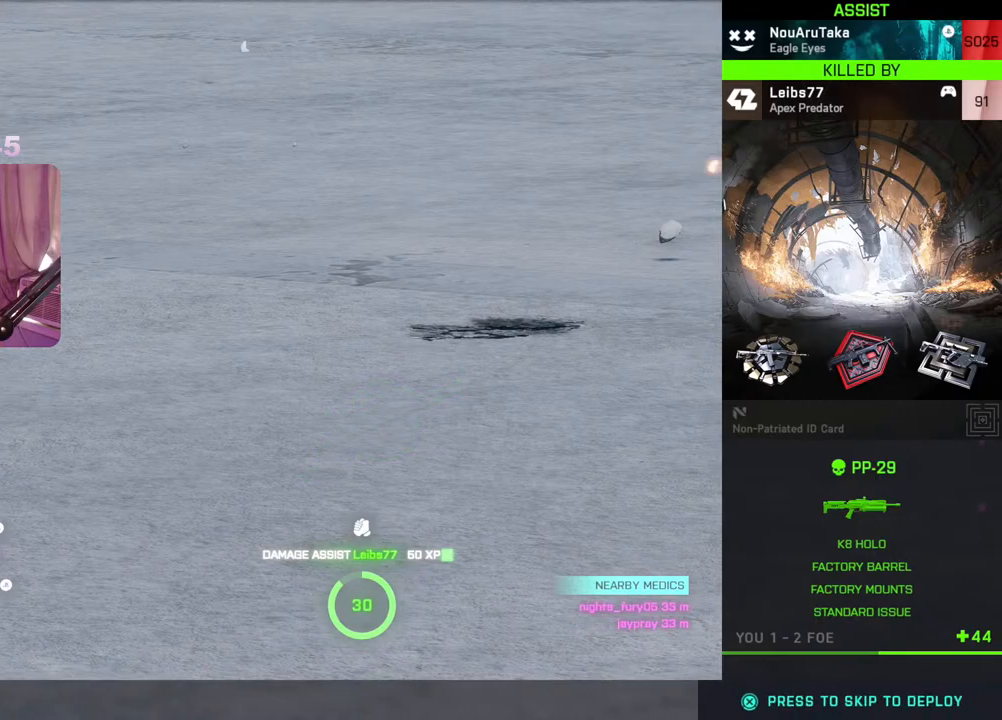
{"buttons": [], "left_stick": "center", "right_stick": "center", "events": []}
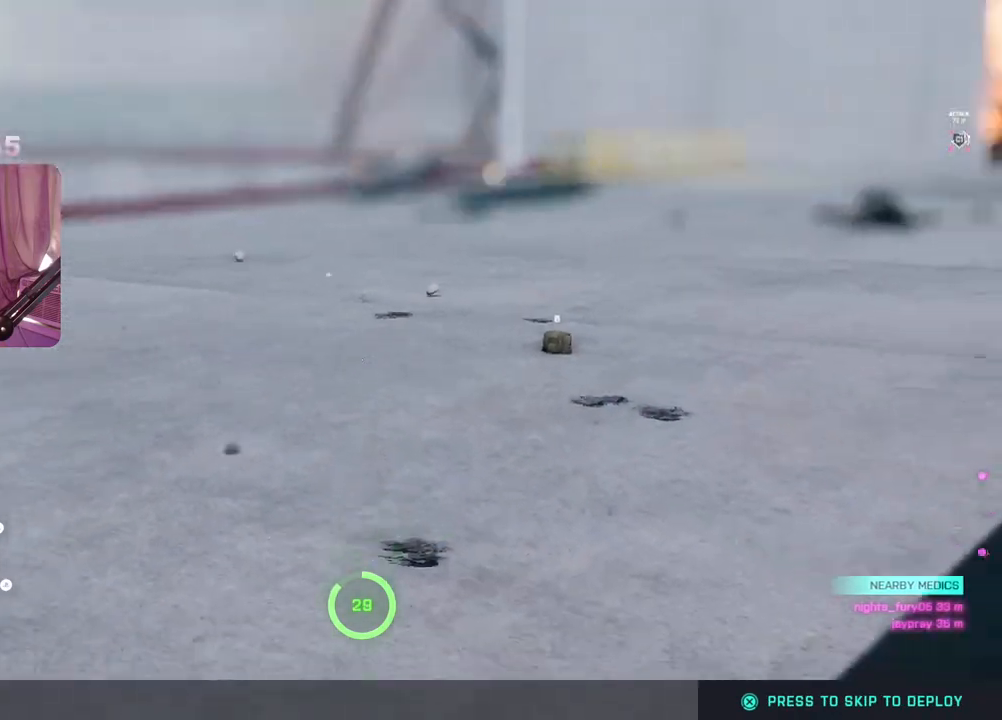
{"buttons": [], "left_stick": "center", "right_stick": "center", "events": [[33, "A", "down"], [150, "A", "up"]]}
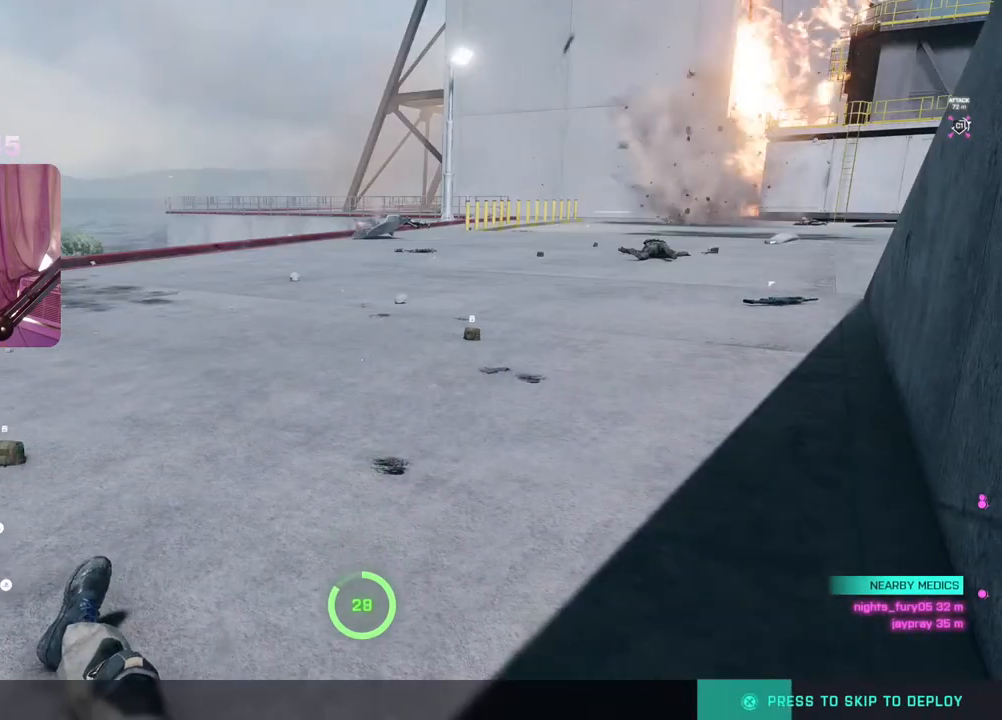
{"buttons": [], "left_stick": "center", "right_stick": "center", "events": []}
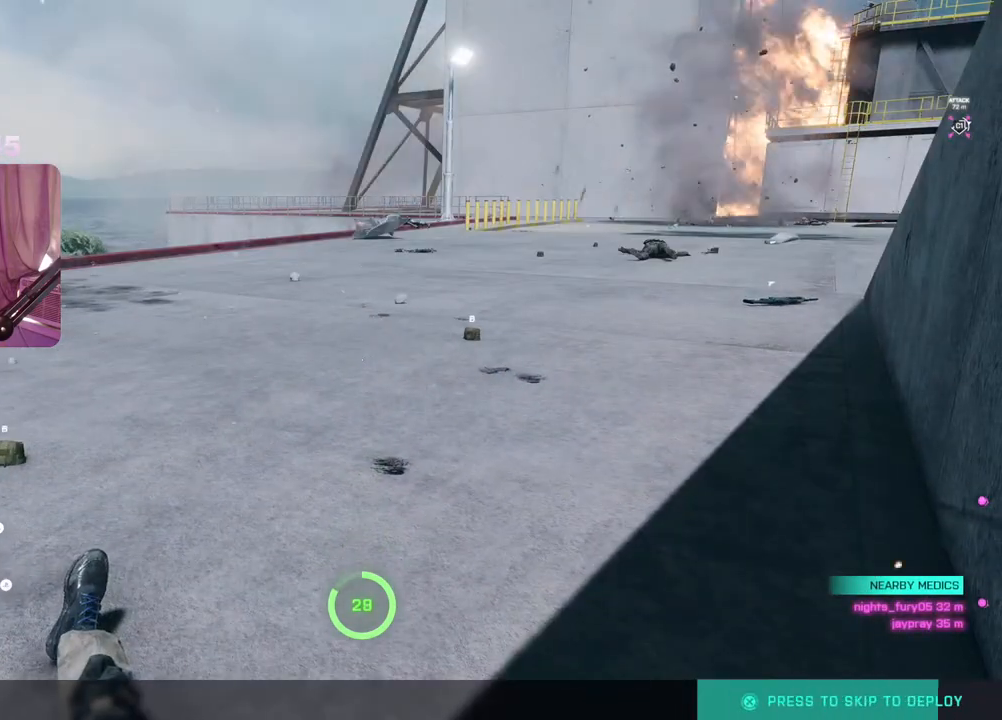
{"buttons": ["START"], "left_stick": "center", "right_stick": "center", "events": [[17, "START", "down"]]}
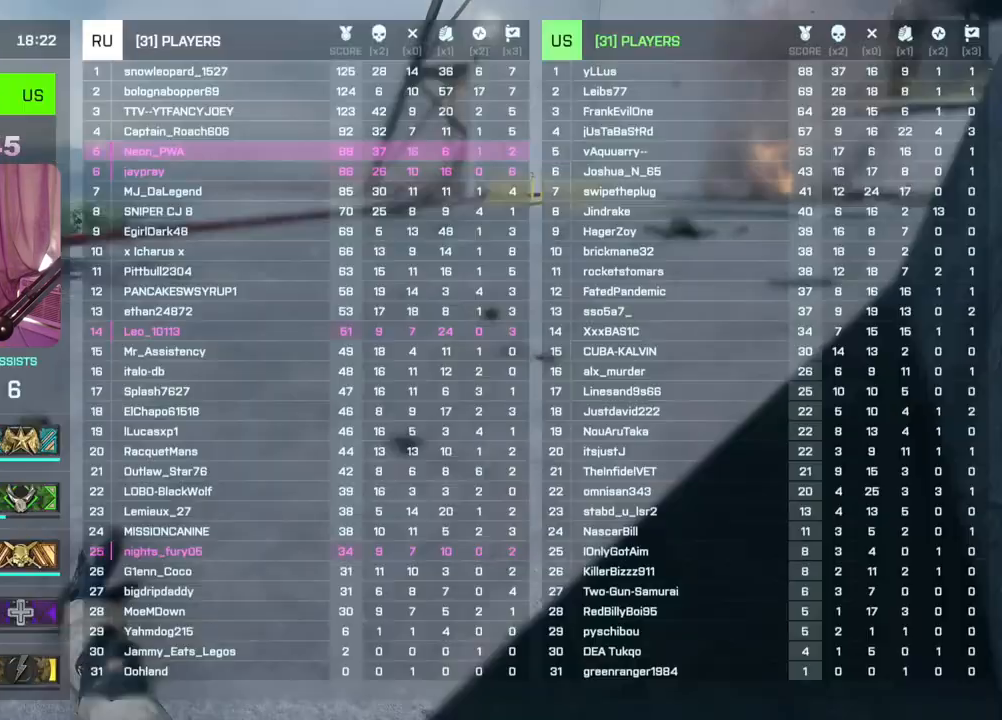
{"buttons": ["START"], "left_stick": "center", "right_stick": "center", "events": []}
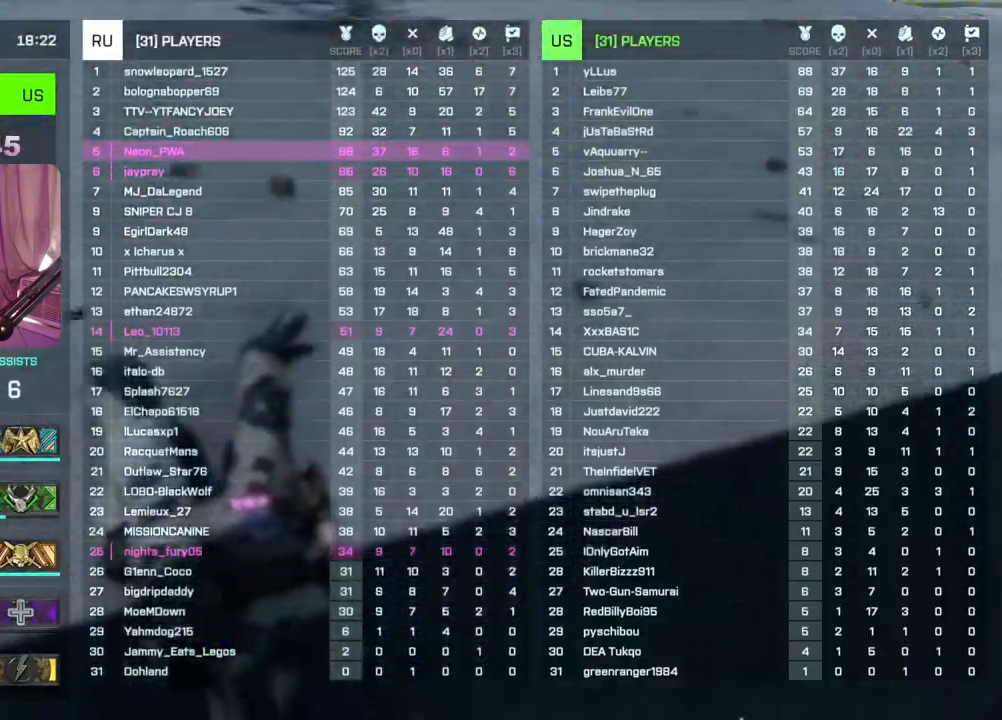
{"buttons": ["START"], "left_stick": "center", "right_stick": "center", "events": []}
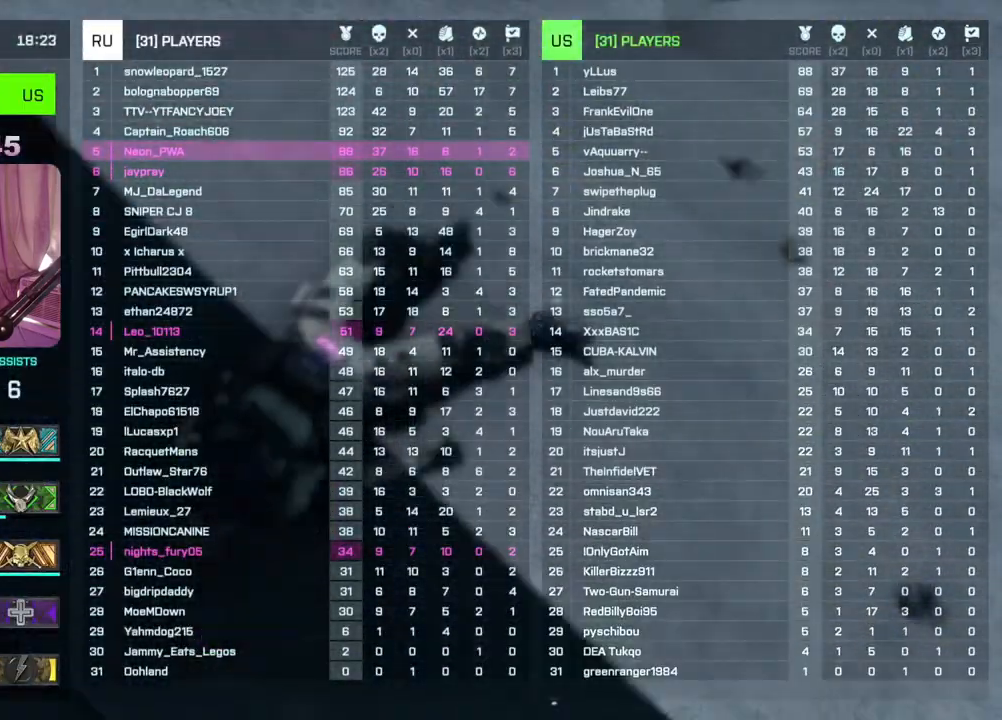
{"buttons": ["START"], "left_stick": "center", "right_stick": "center", "events": []}
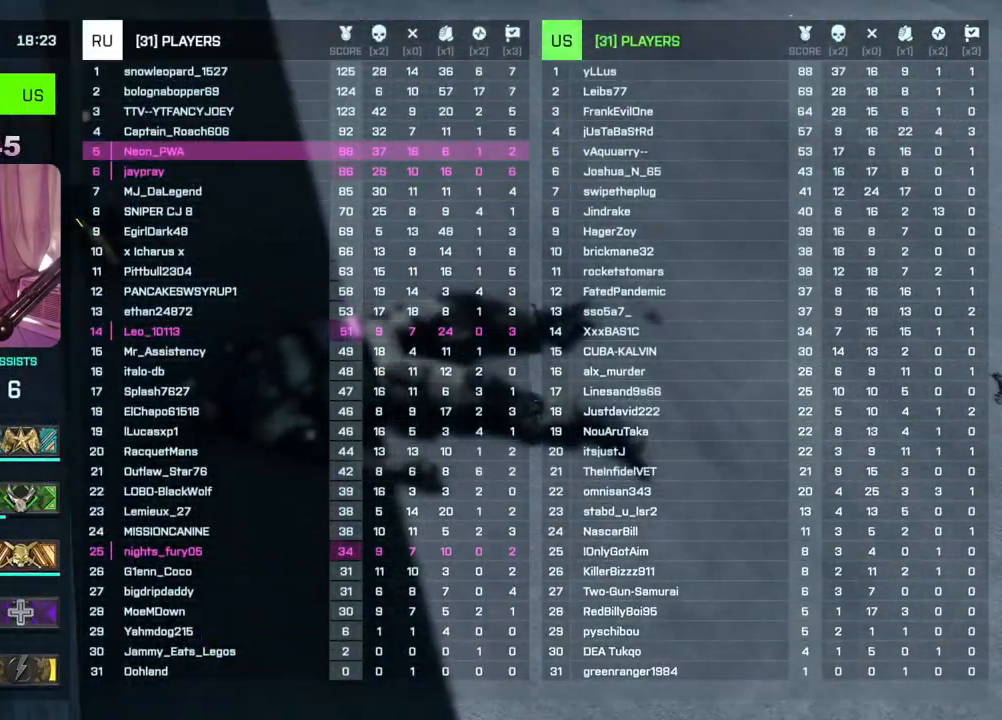
{"buttons": ["START"], "left_stick": "center", "right_stick": "center", "events": []}
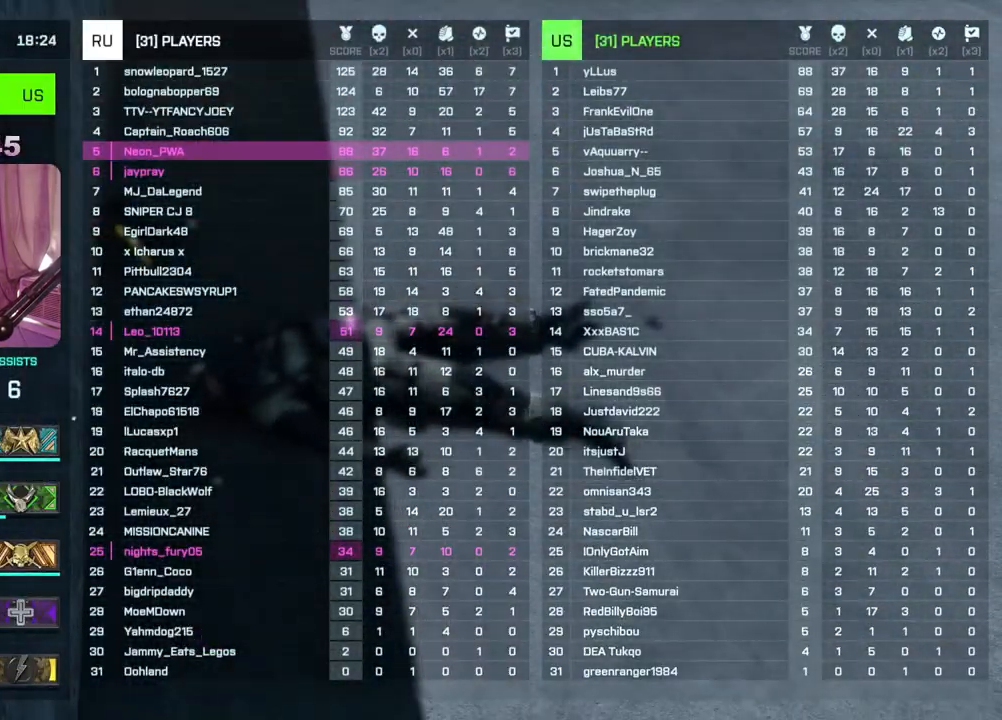
{"buttons": ["START"], "left_stick": "center", "right_stick": "center", "events": []}
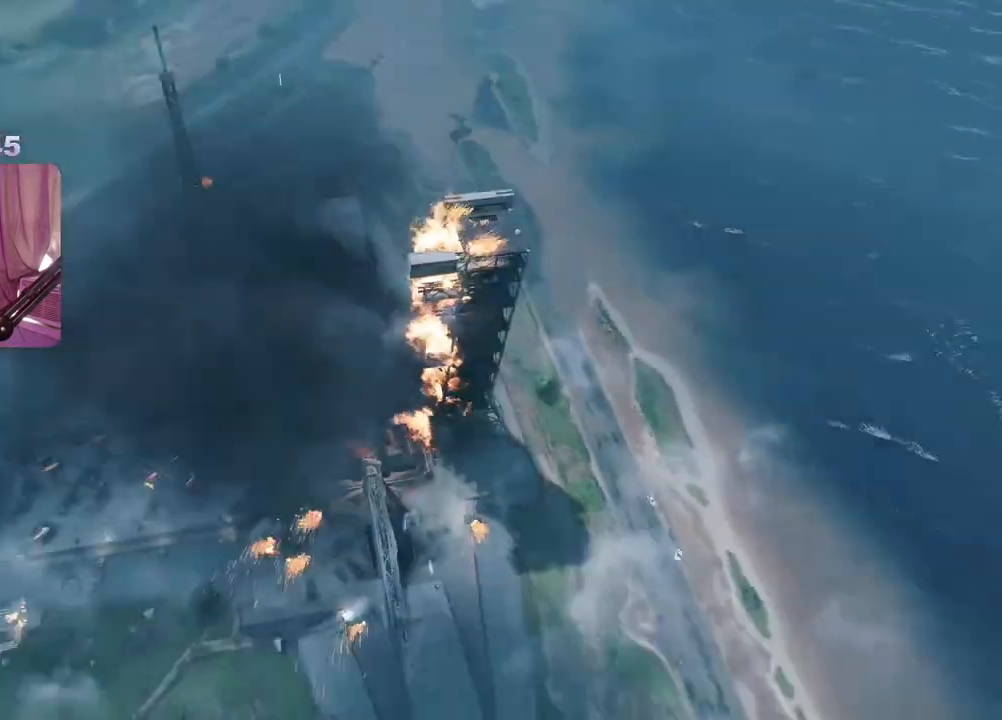
{"buttons": [], "left_stick": "center", "right_stick": "center", "events": [[33, "START", "up"]]}
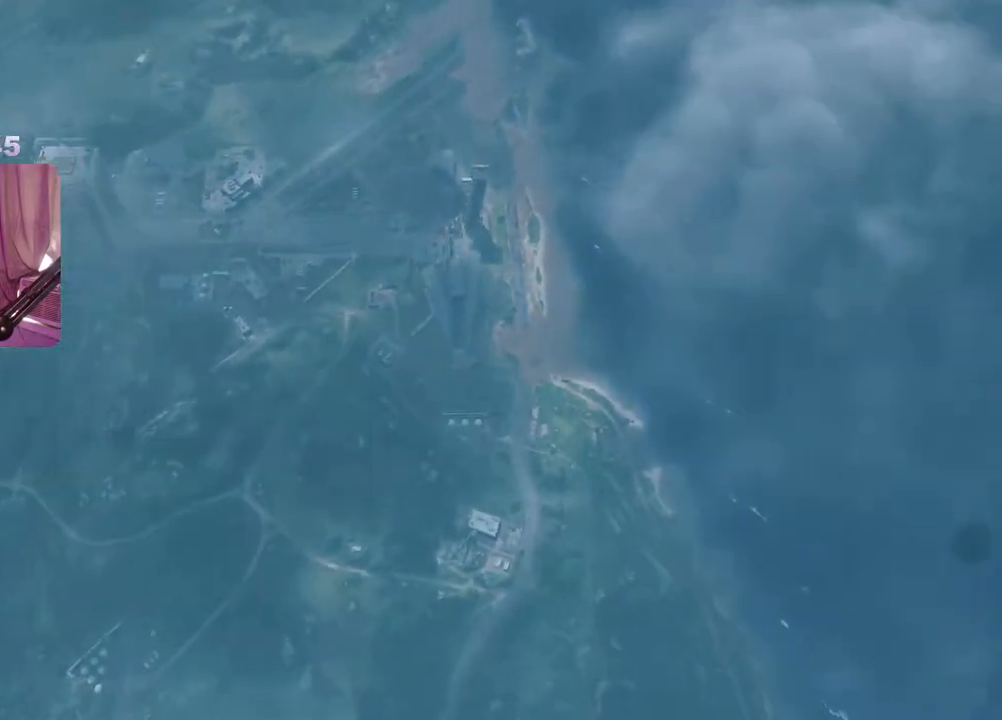
{"buttons": [], "left_stick": "center", "right_stick": "center", "events": []}
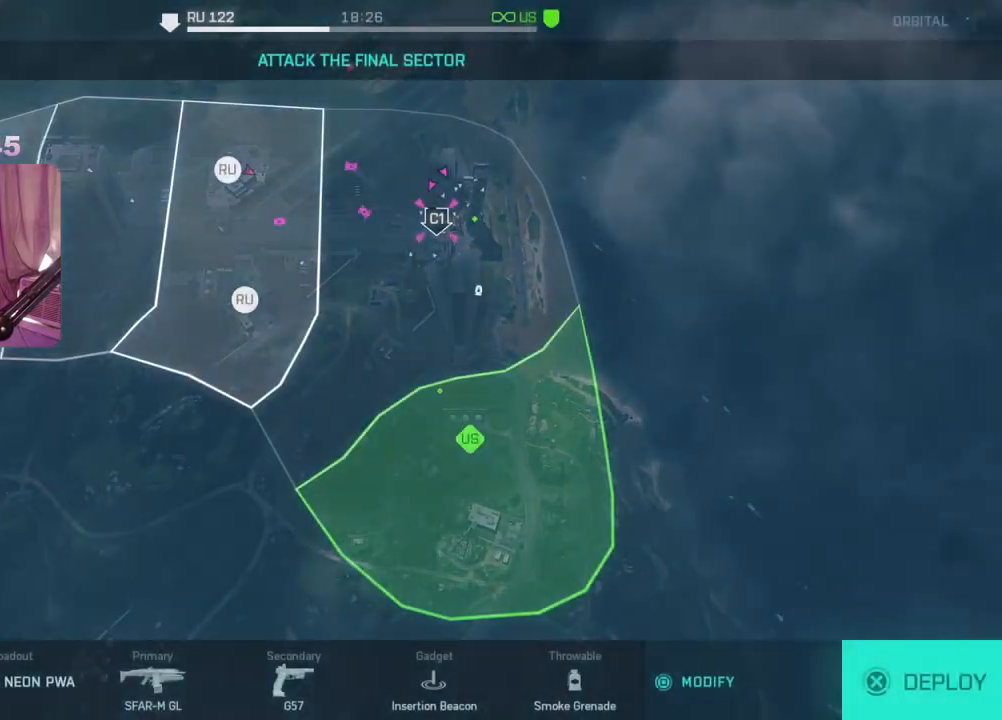
{"buttons": [], "left_stick": "center", "right_stick": "center", "events": []}
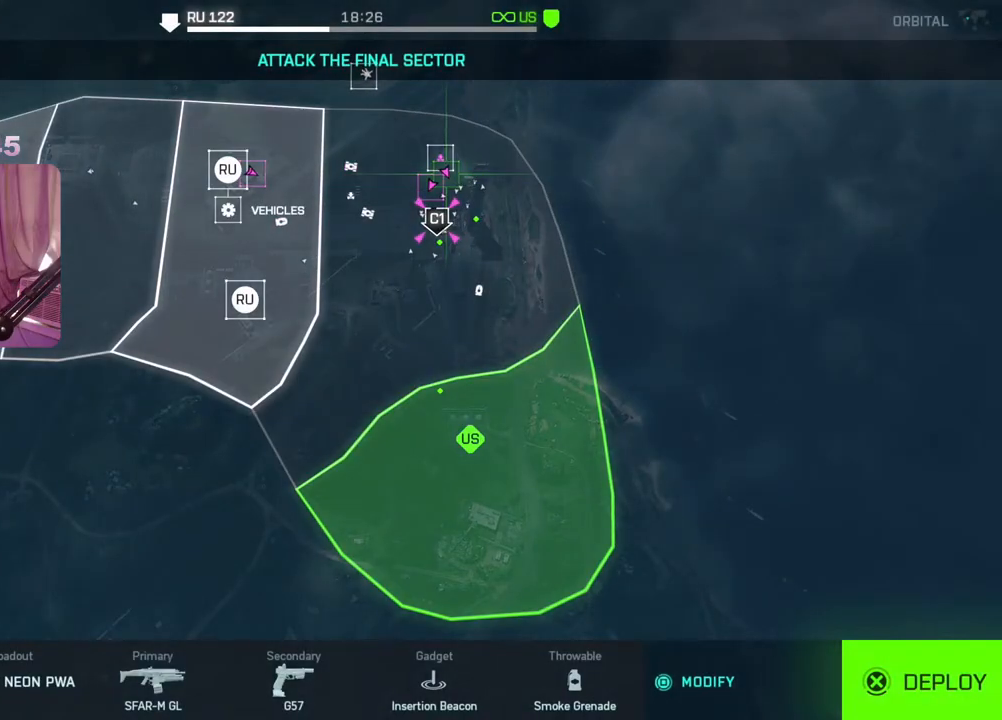
{"buttons": [], "left_stick": "center", "right_stick": "center", "events": [[233, "DPAD_UP", "down"], [367, "DPAD_UP", "up"]]}
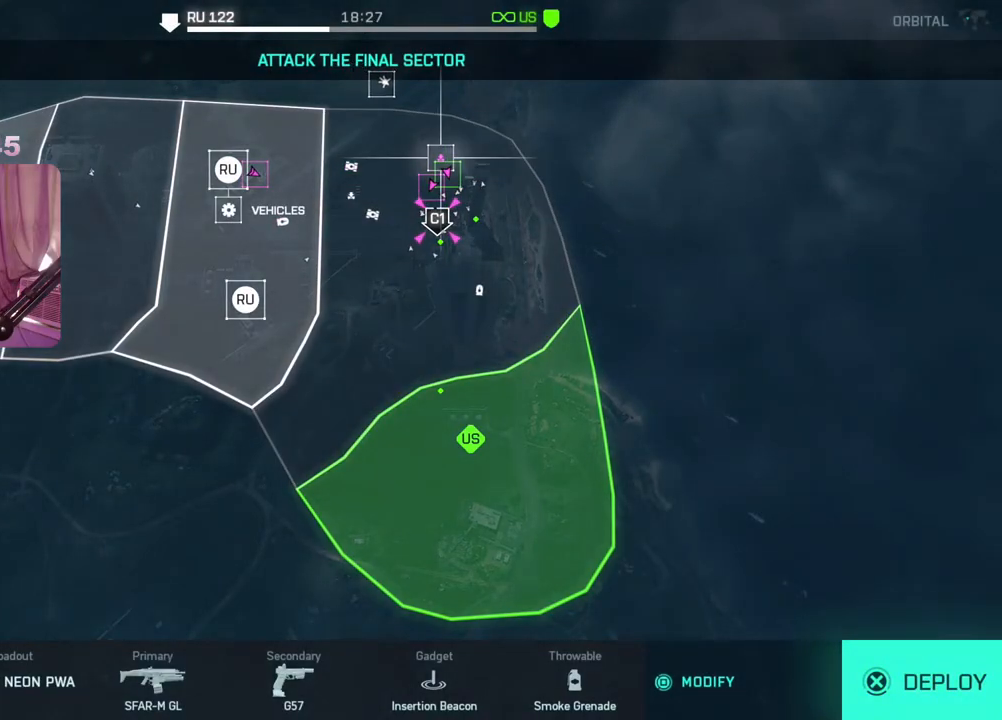
{"buttons": [], "left_stick": "center", "right_stick": "center", "events": [[67, "A", "down"], [167, "A", "up"]]}
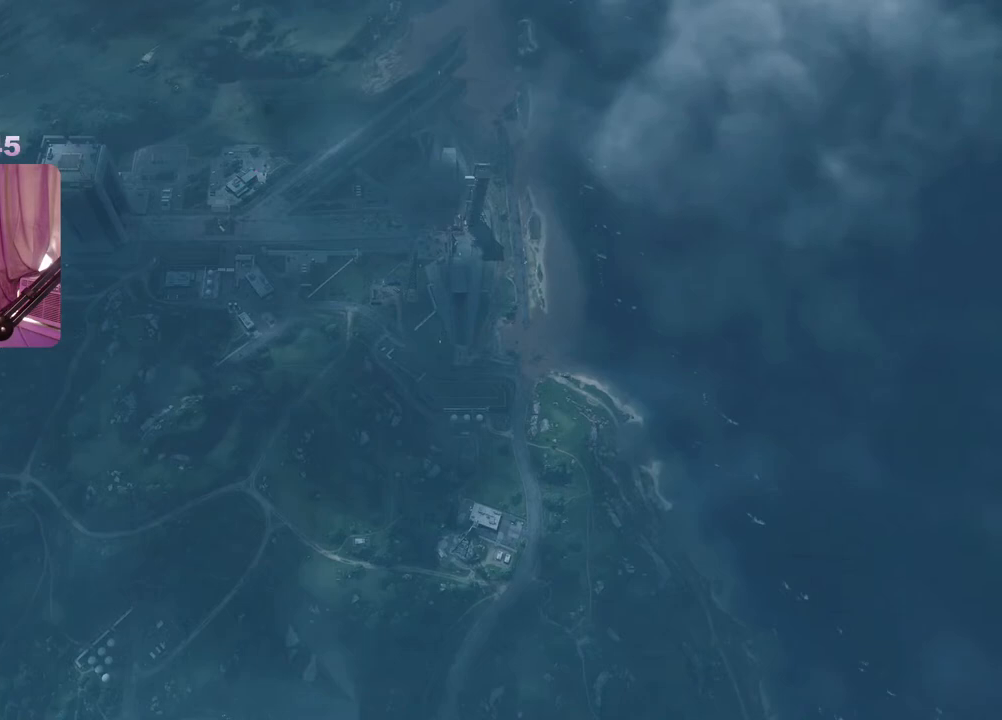
{"buttons": [], "left_stick": "center", "right_stick": "center", "events": []}
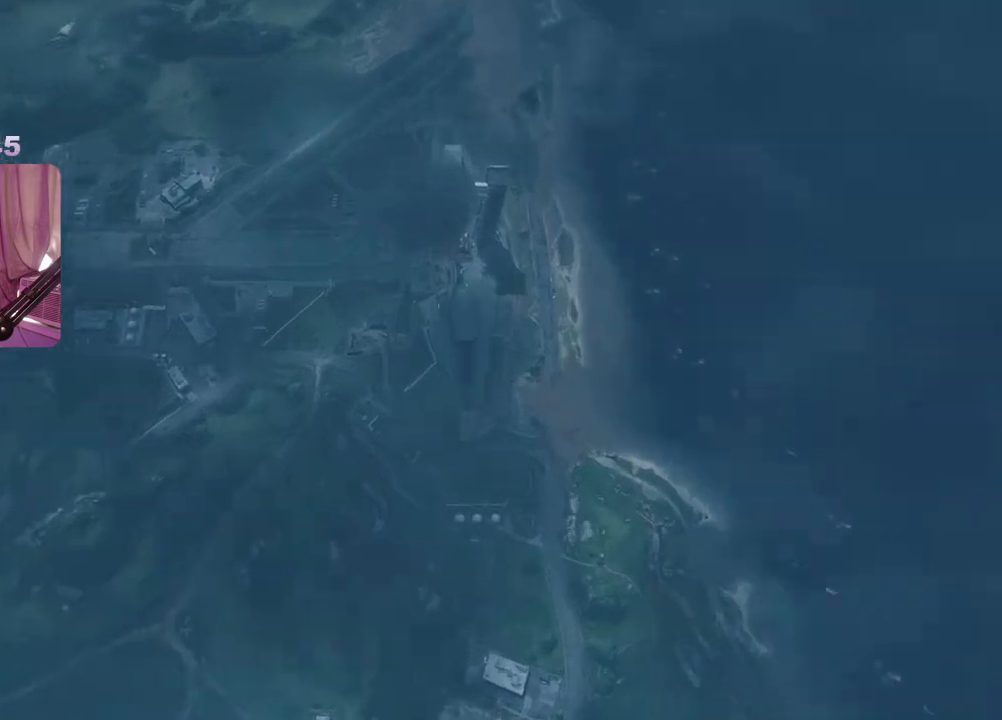
{"buttons": [], "left_stick": "center", "right_stick": "center", "events": []}
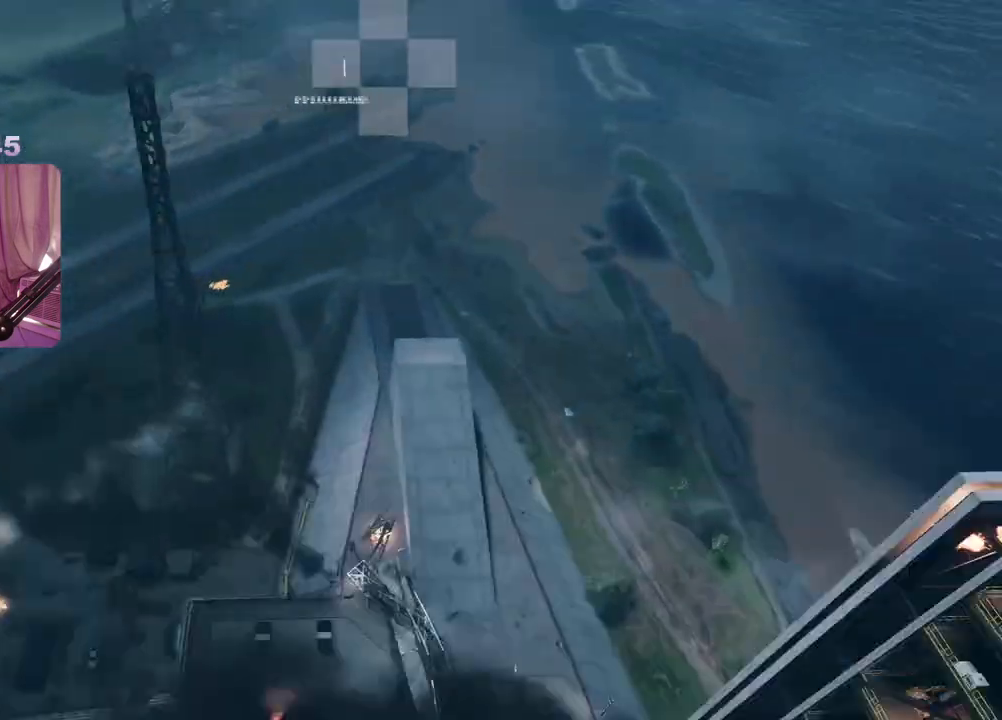
{"buttons": [], "left_stick": "center", "right_stick": "center", "events": []}
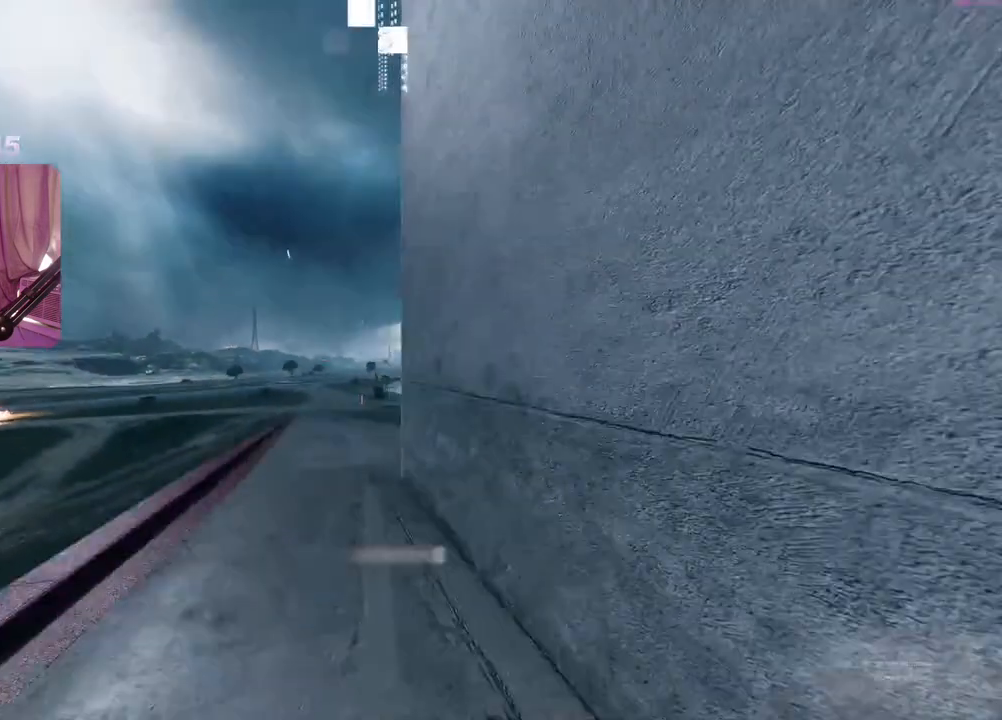
{"buttons": [], "left_stick": "up", "right_stick": "center", "events": [[133, "left_stick", "up"], [233, "L3", "down"], [233, "right_stick", "down-left"], [300, "L3", "up"], [400, "right_stick", "center"]]}
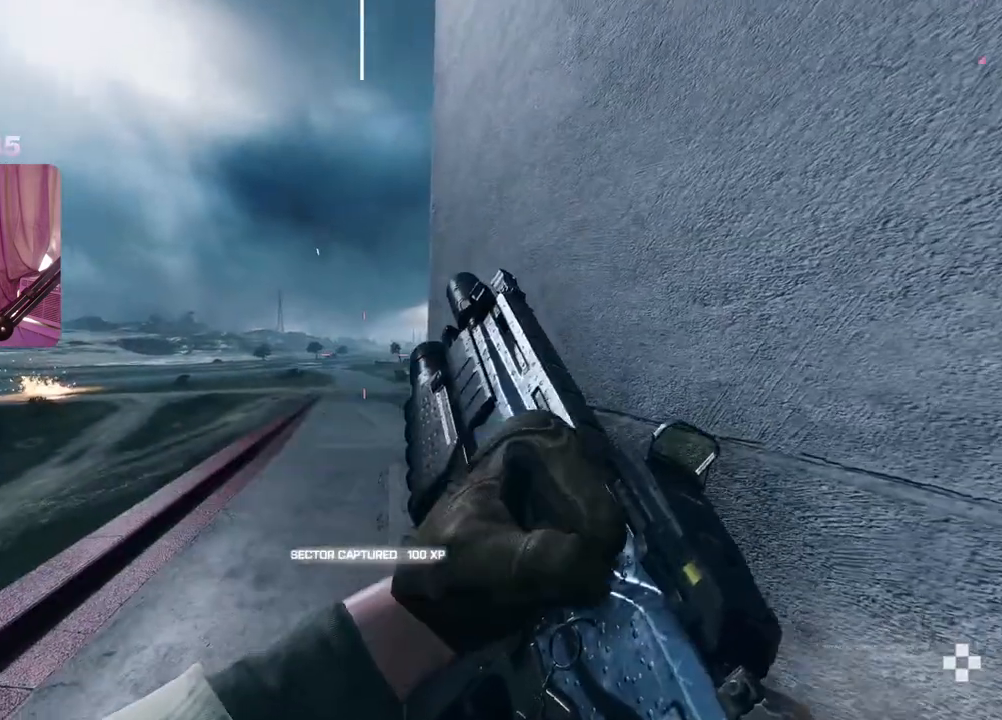
{"buttons": [], "left_stick": "center", "right_stick": "center", "events": [[17, "left_stick", "center"]]}